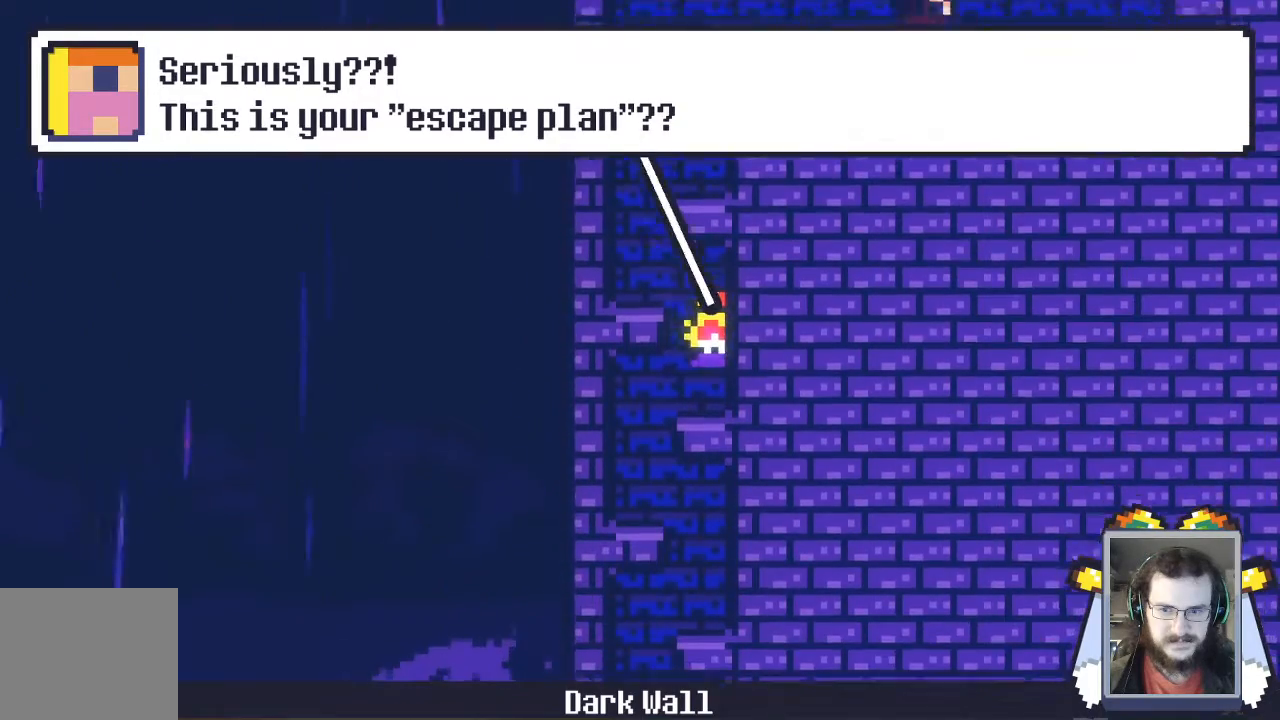
Gameplay with a controller (Xbox layout); each line is a JSON object with the inputs held at the frame after it. "events" lists button and stick changes between this image and that frame as [ms after this image, input, new state], when the widget could be followed in between. Not read: L3 R3 right_stick.
{"buttons": [], "left_stick": "down-right", "events": [[400, "left_stick", "down-right"]]}
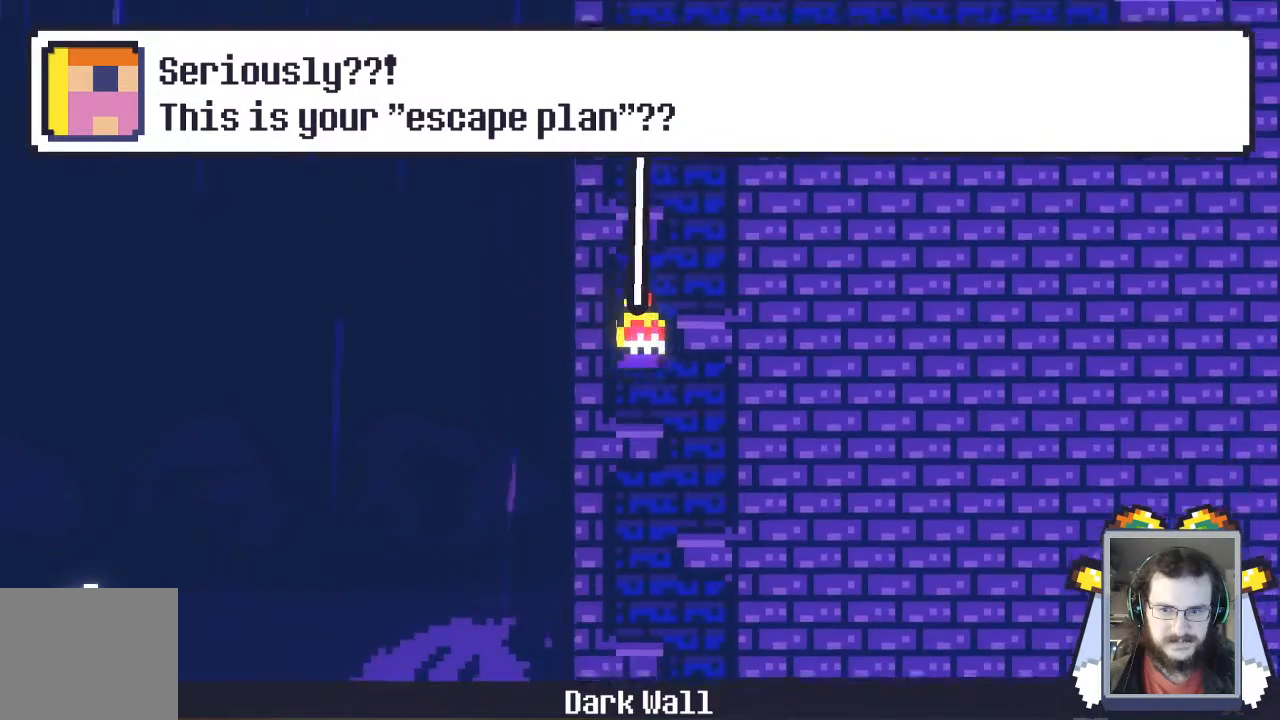
{"buttons": [], "left_stick": "left", "events": [[300, "left_stick", "left"]]}
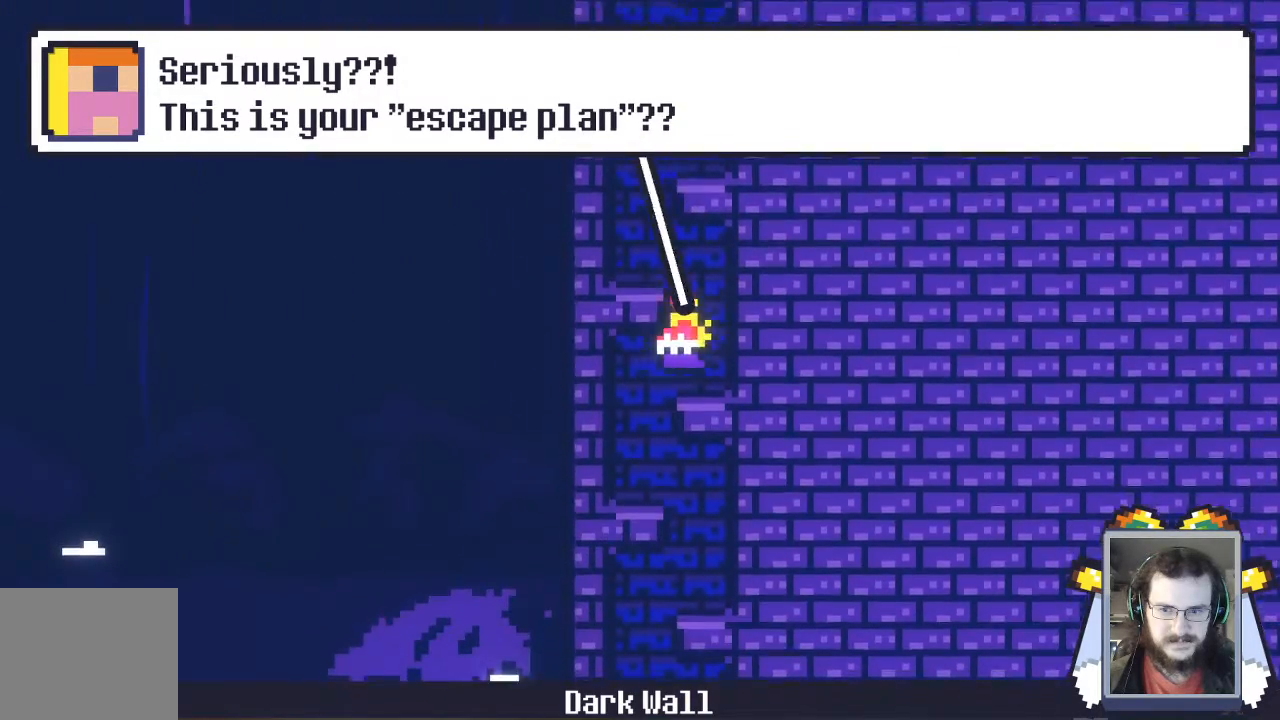
{"buttons": [], "left_stick": "down", "events": [[267, "left_stick", "down"]]}
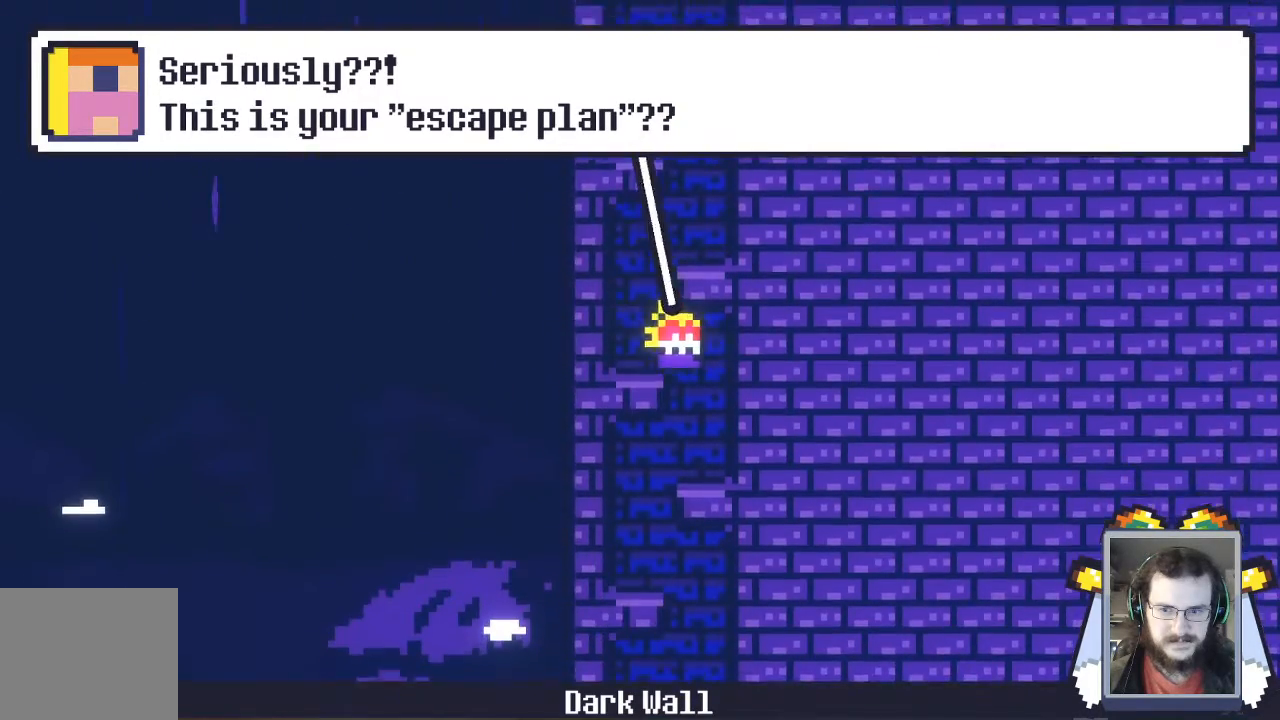
{"buttons": [], "left_stick": "left", "events": [[133, "left_stick", "left"]]}
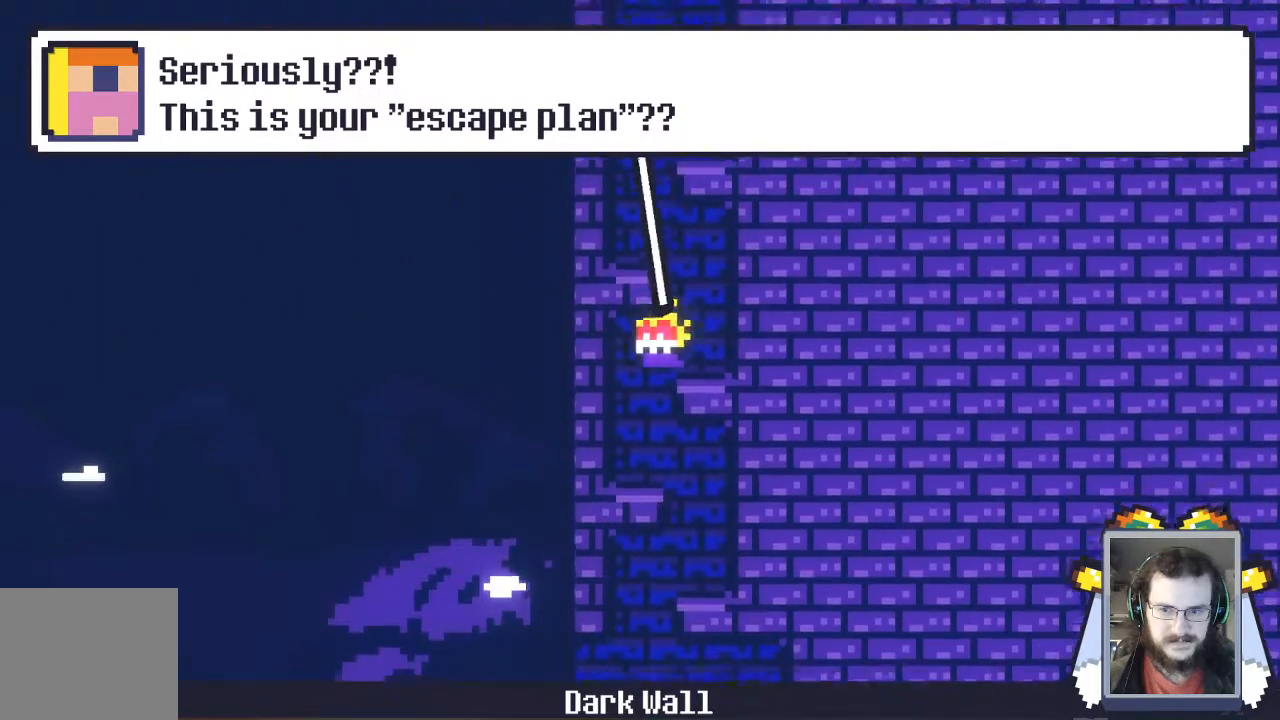
{"buttons": [], "left_stick": "down", "events": [[200, "left_stick", "down"]]}
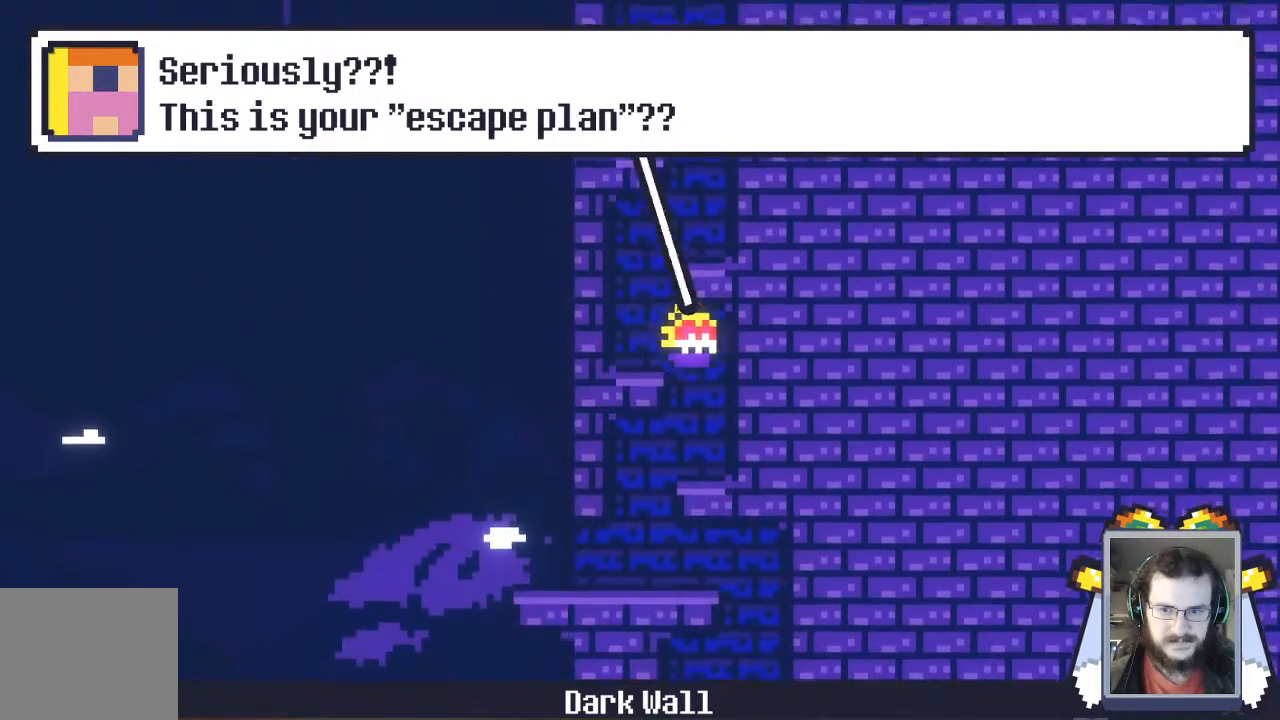
{"buttons": [], "left_stick": "left", "events": [[33, "left_stick", "left"]]}
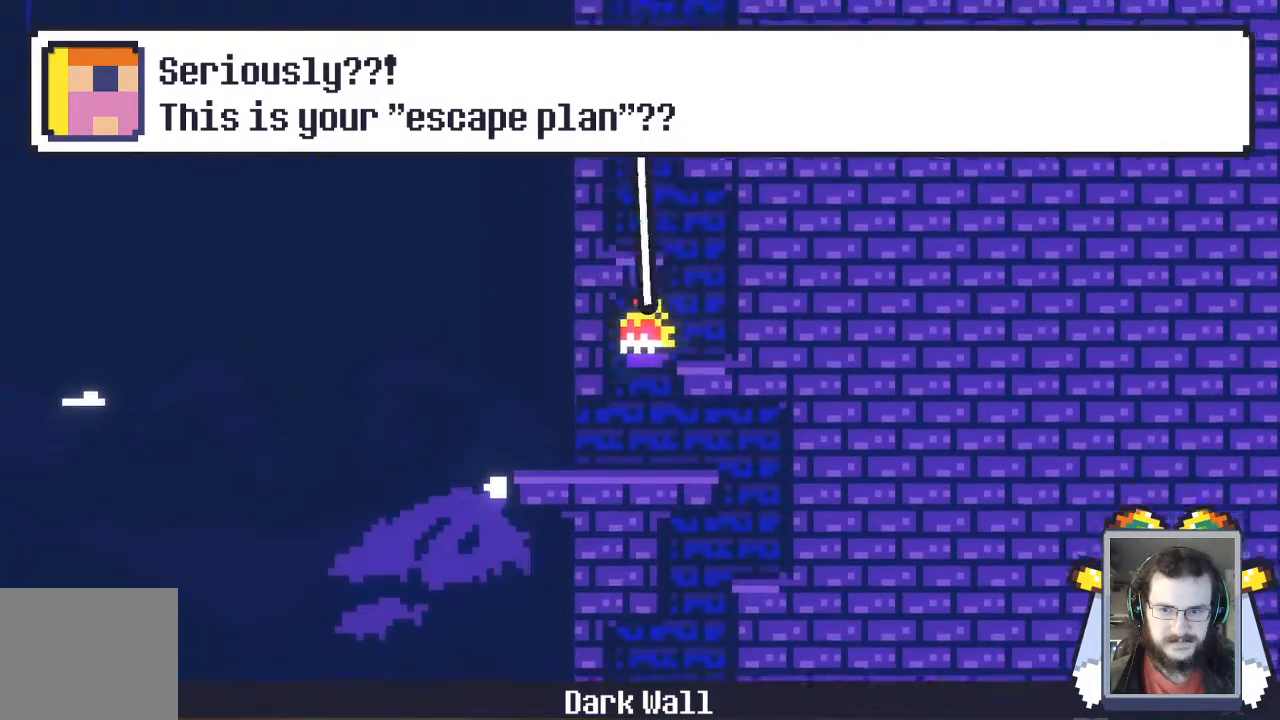
{"buttons": [], "left_stick": "left", "events": []}
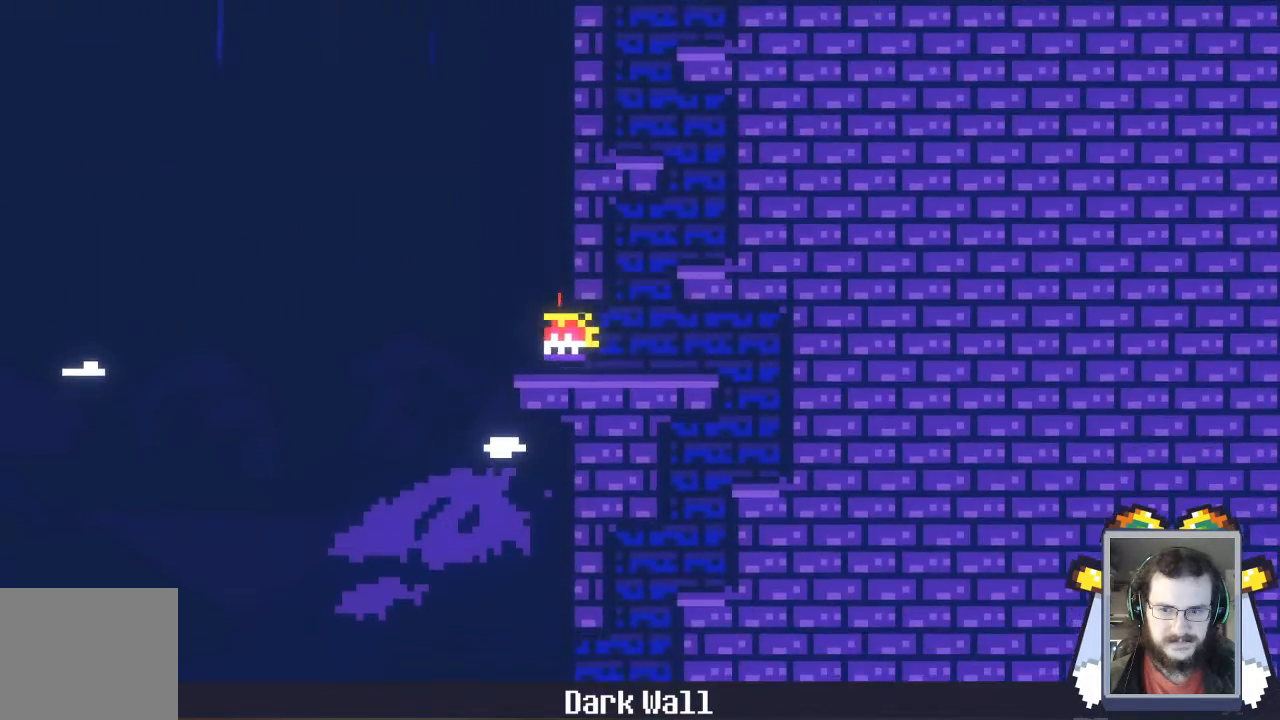
{"buttons": ["A"], "left_stick": "left", "events": [[333, "A", "down"]]}
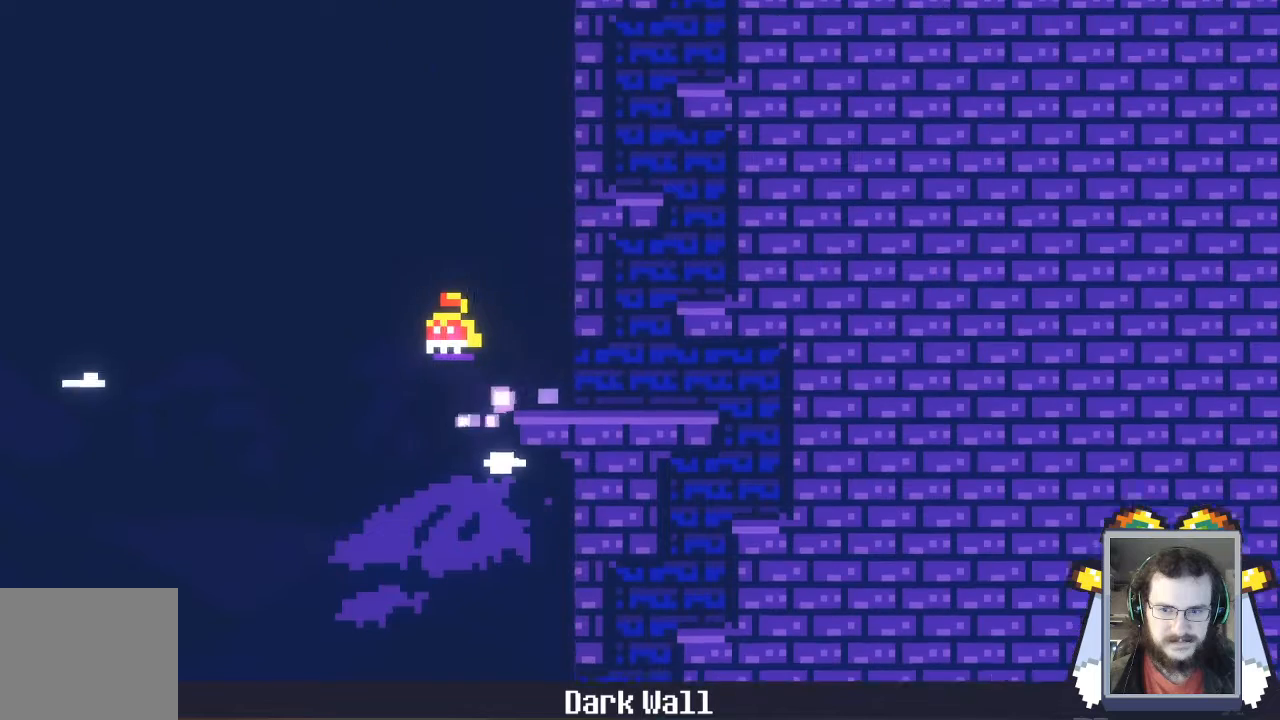
{"buttons": ["A"], "left_stick": "left", "events": []}
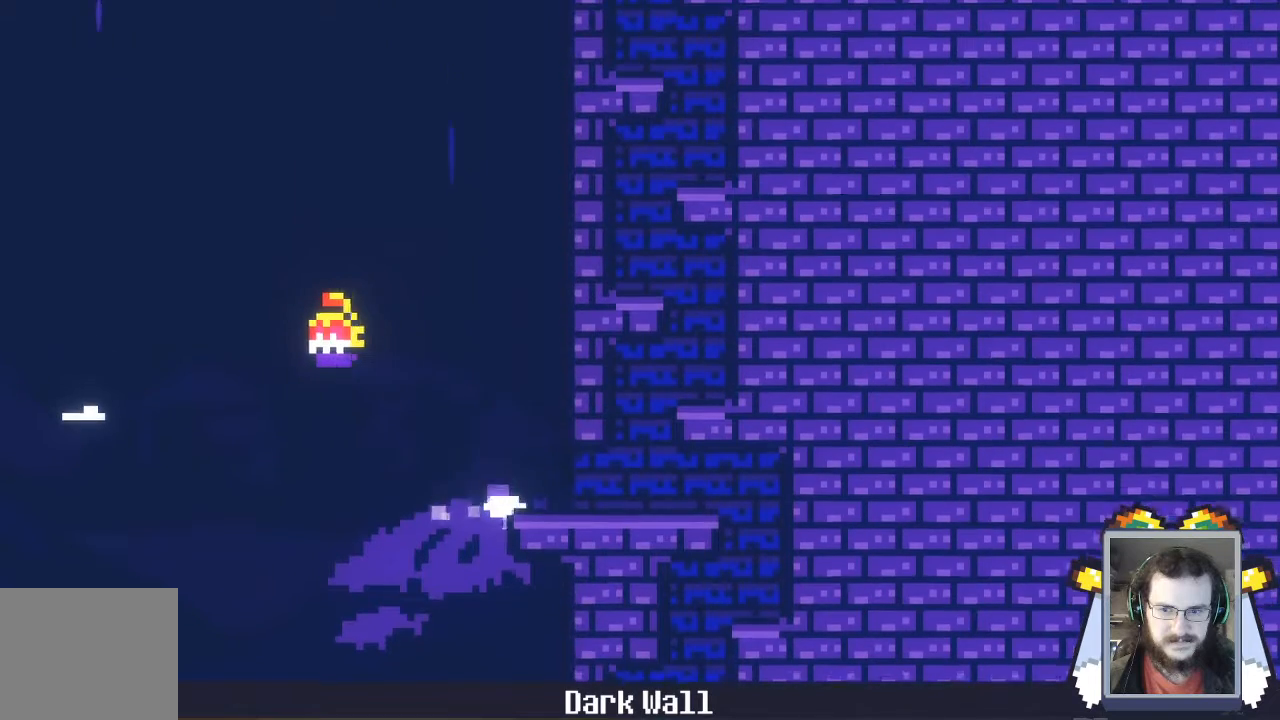
{"buttons": ["A"], "left_stick": "left", "events": []}
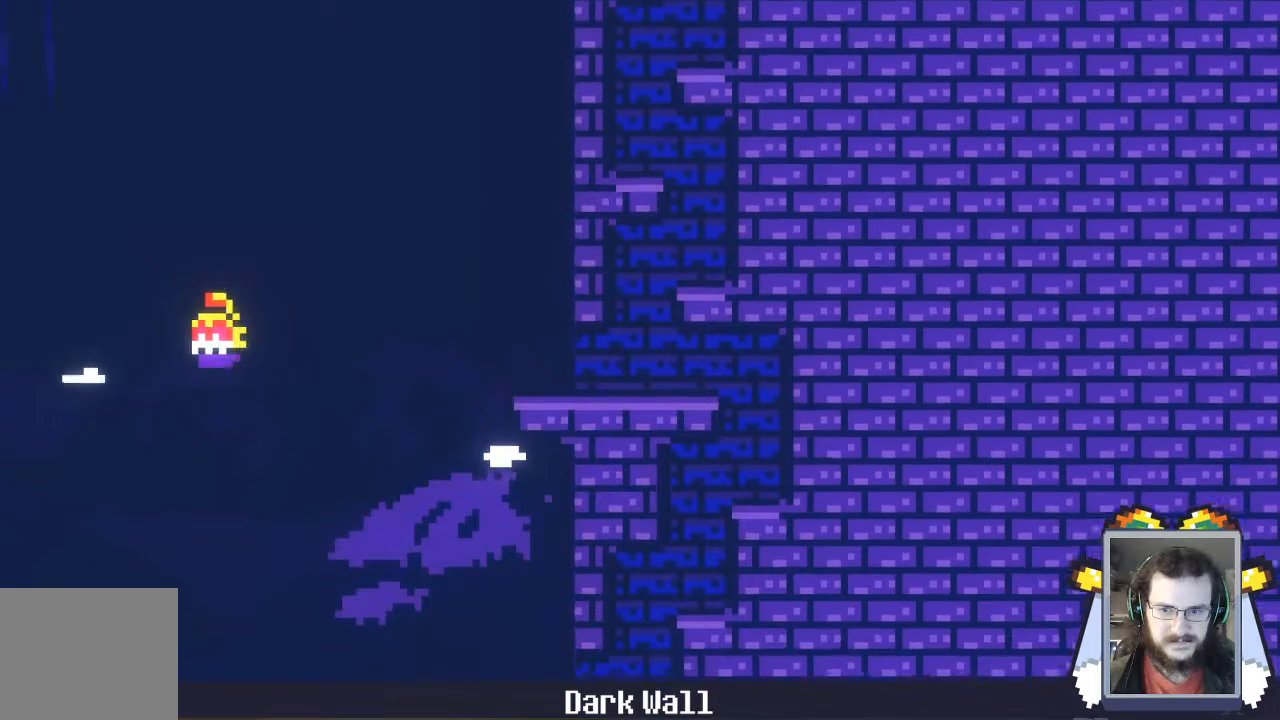
{"buttons": ["A"], "left_stick": "left", "events": []}
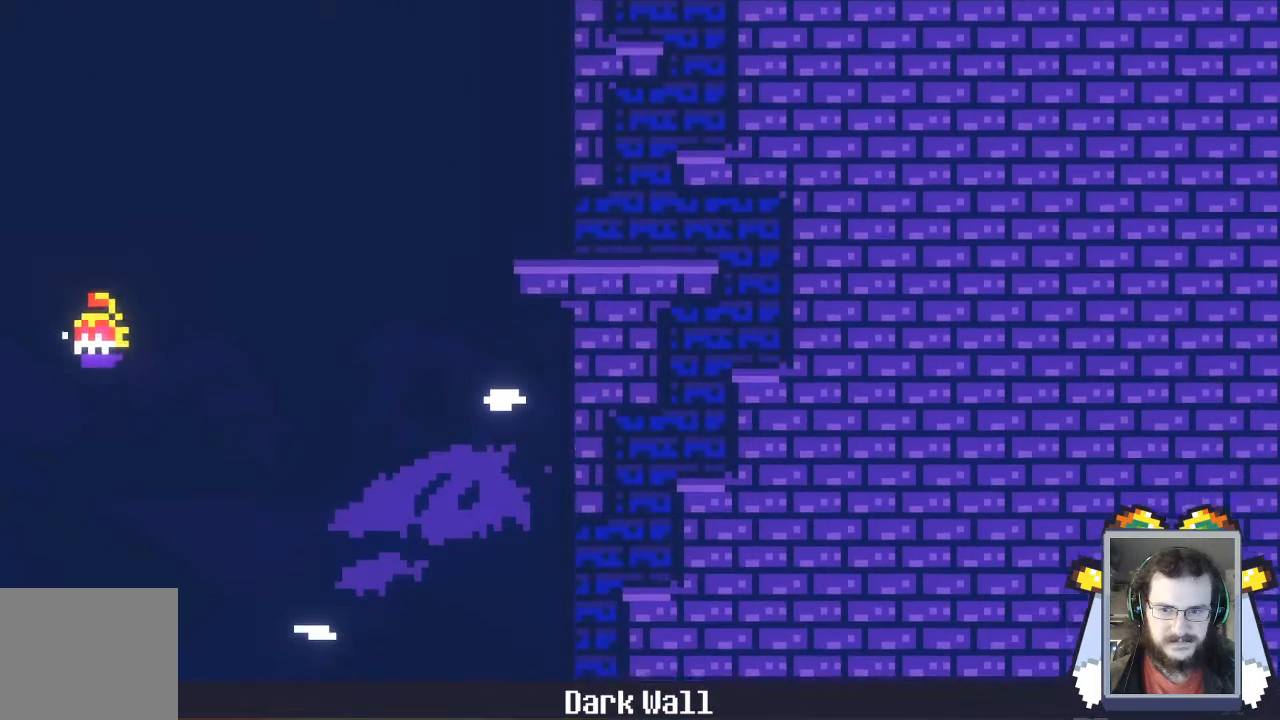
{"buttons": ["A"], "left_stick": "left", "events": []}
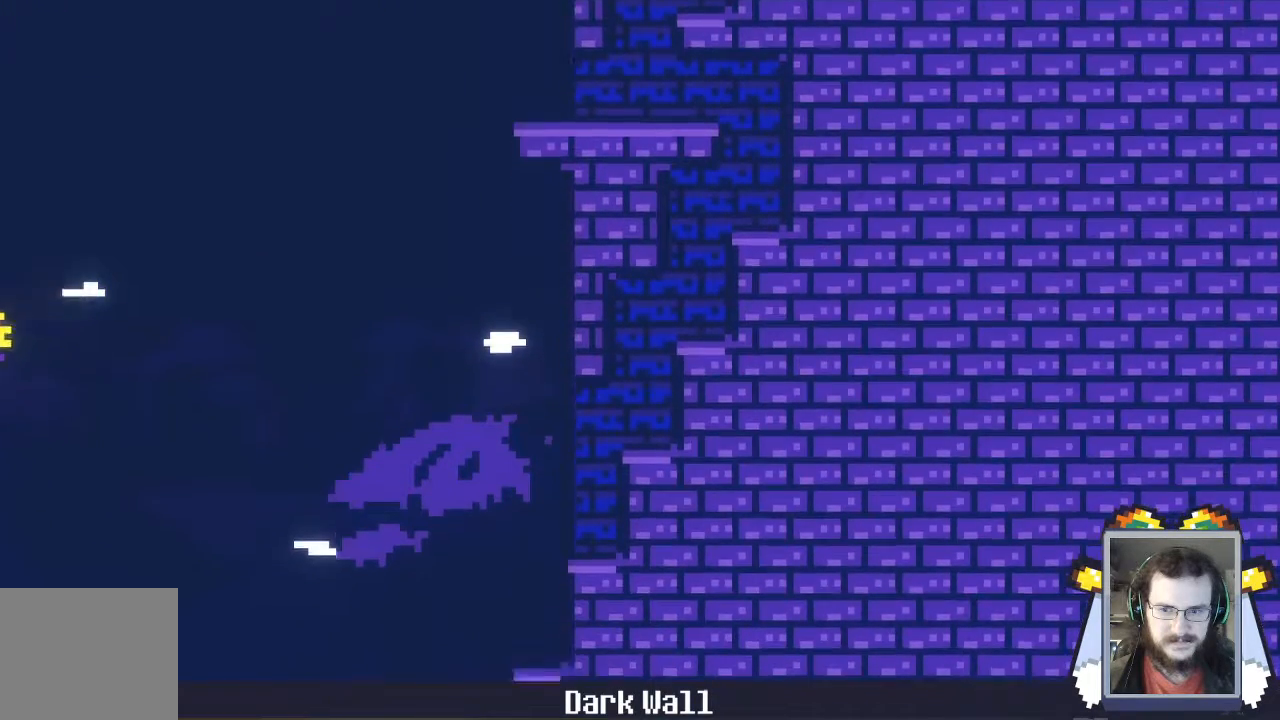
{"buttons": [], "left_stick": "left", "events": [[133, "A", "up"]]}
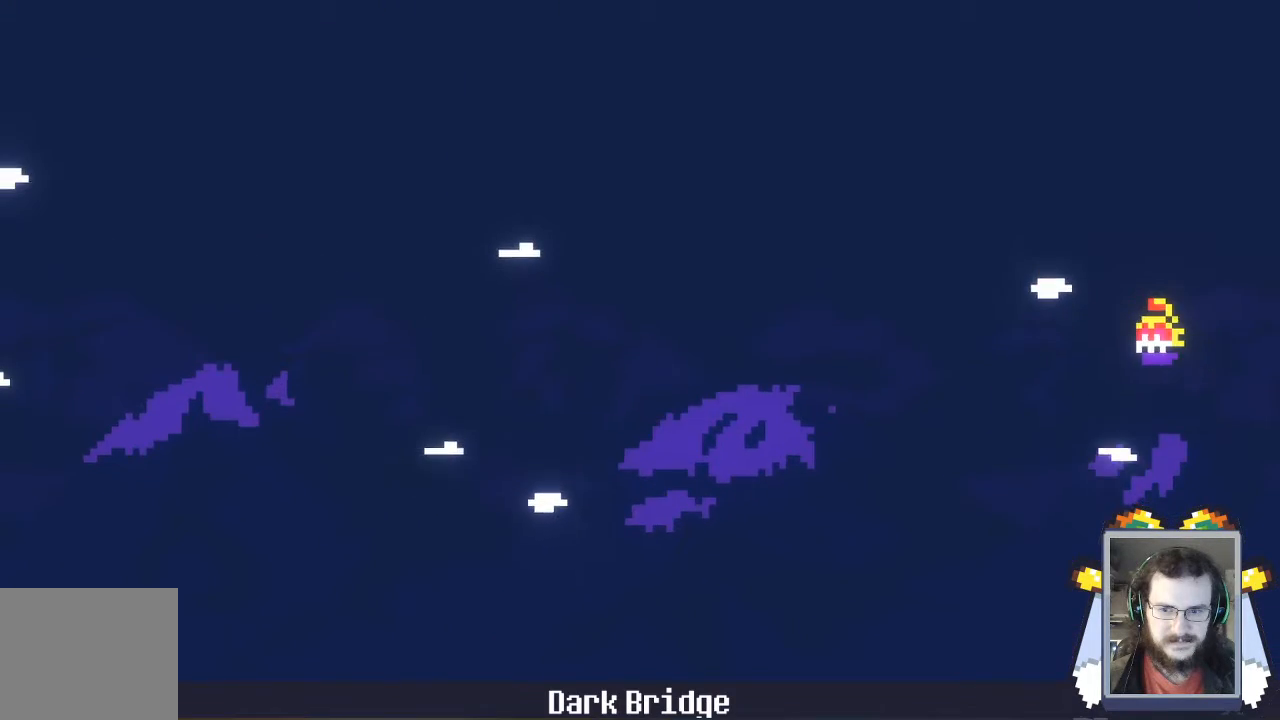
{"buttons": [], "left_stick": "left", "events": []}
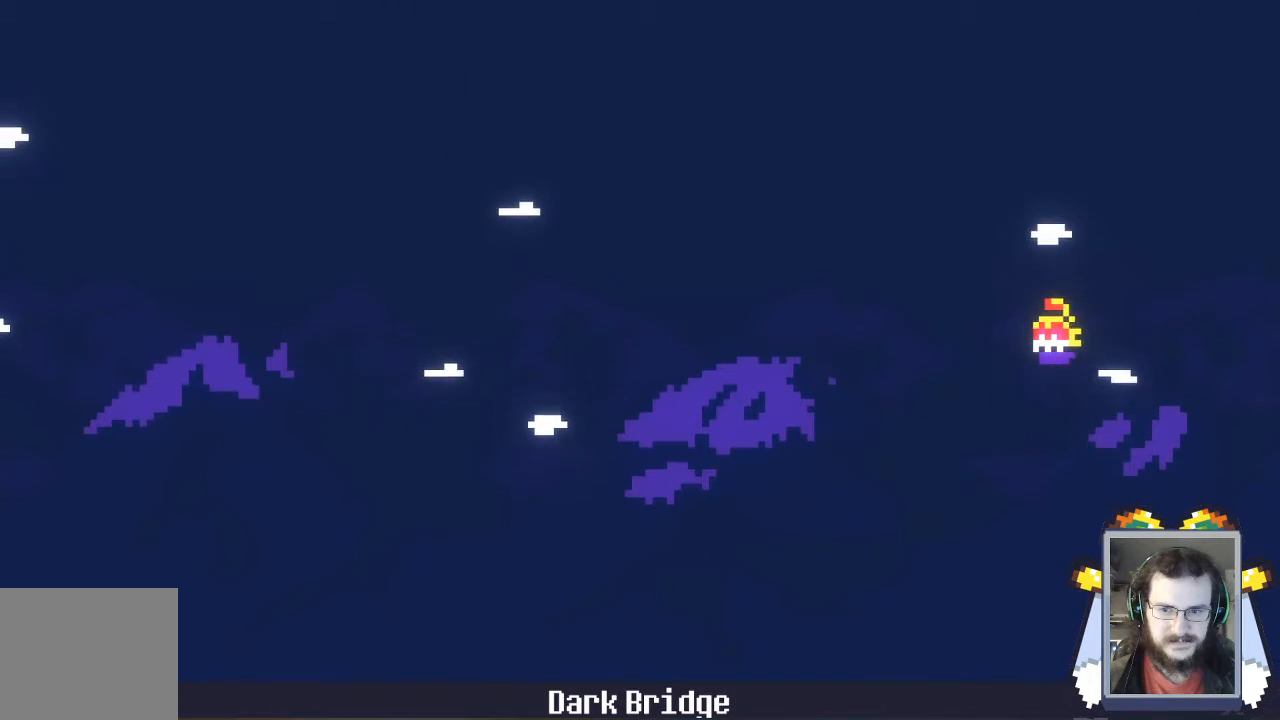
{"buttons": [], "left_stick": "left", "events": []}
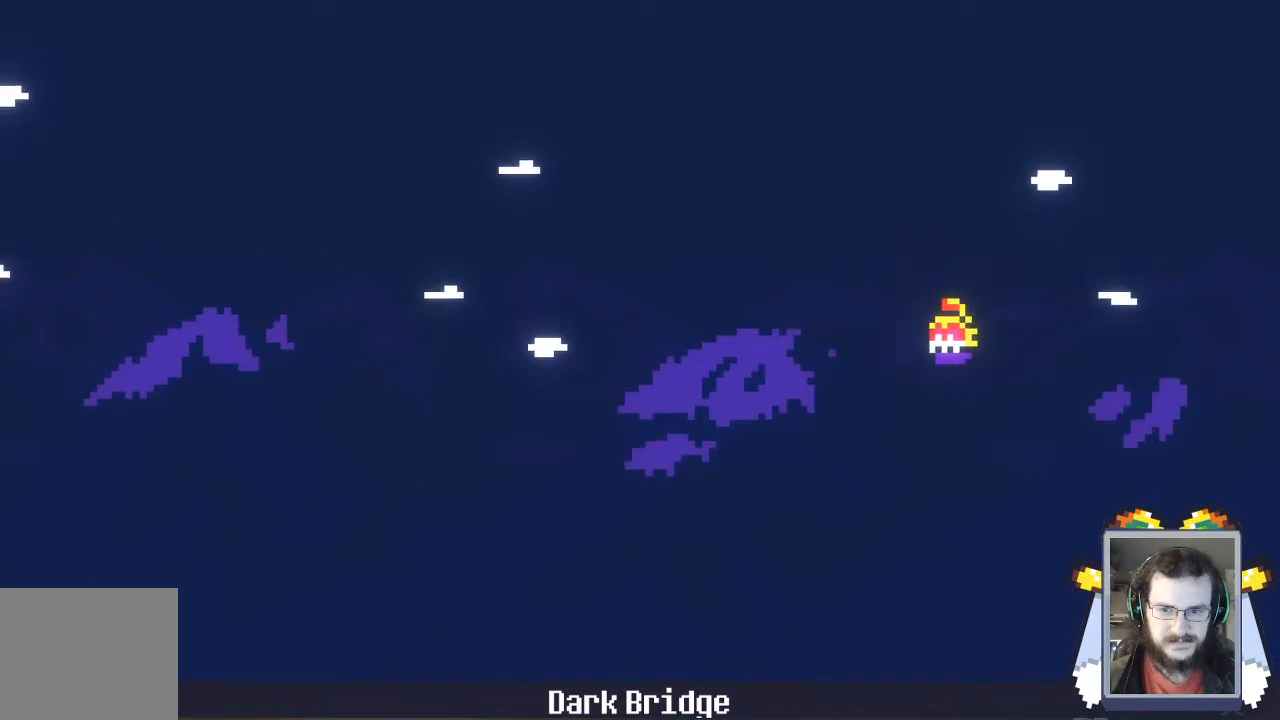
{"buttons": [], "left_stick": "left", "events": []}
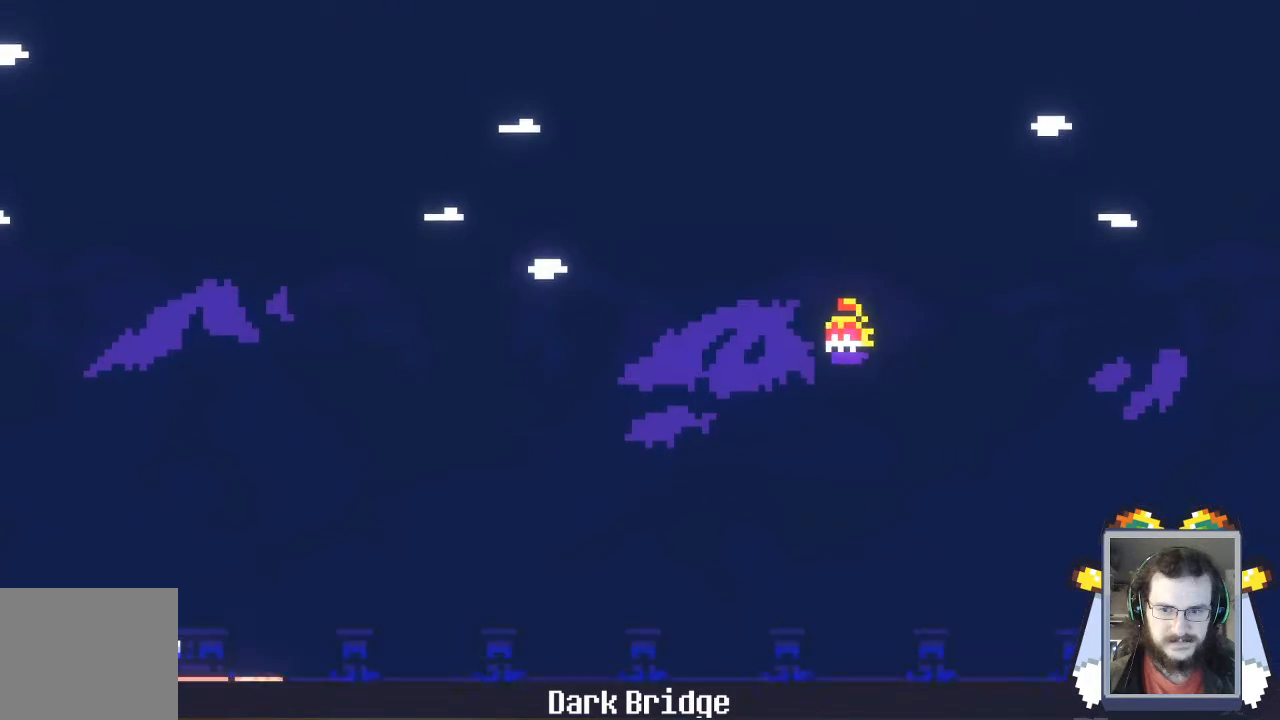
{"buttons": [], "left_stick": "left", "events": []}
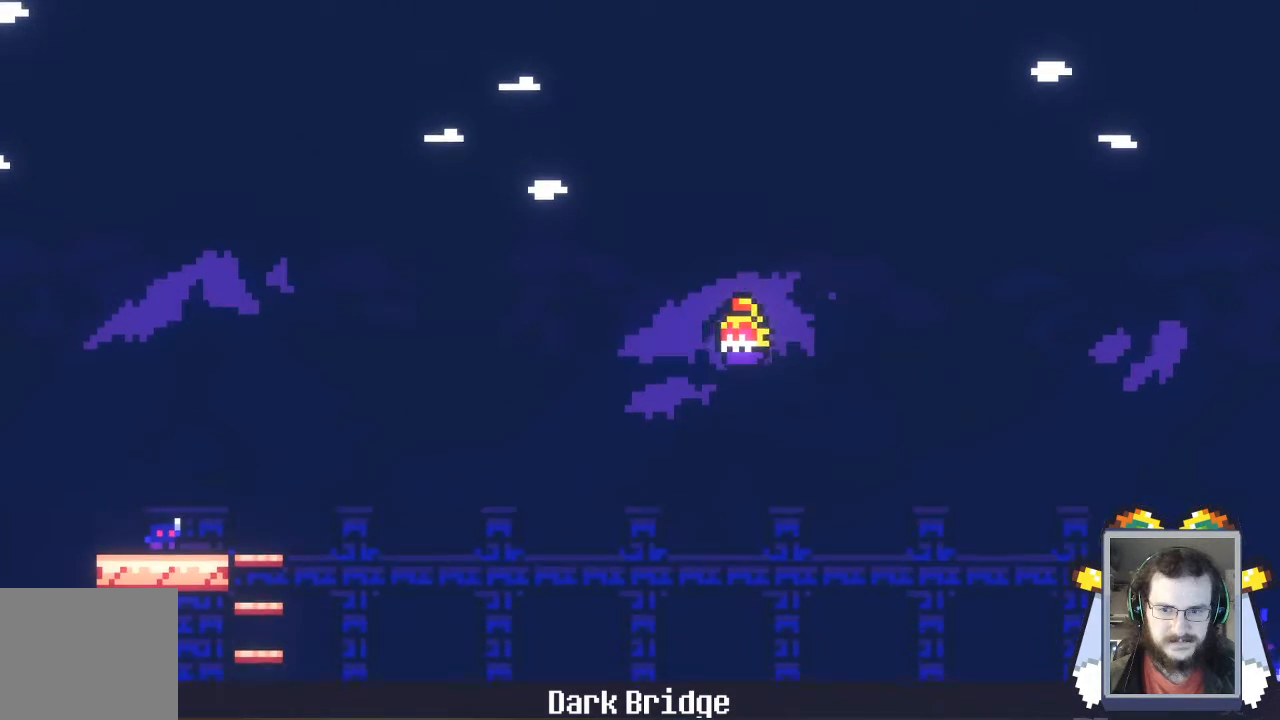
{"buttons": [], "left_stick": "left", "events": []}
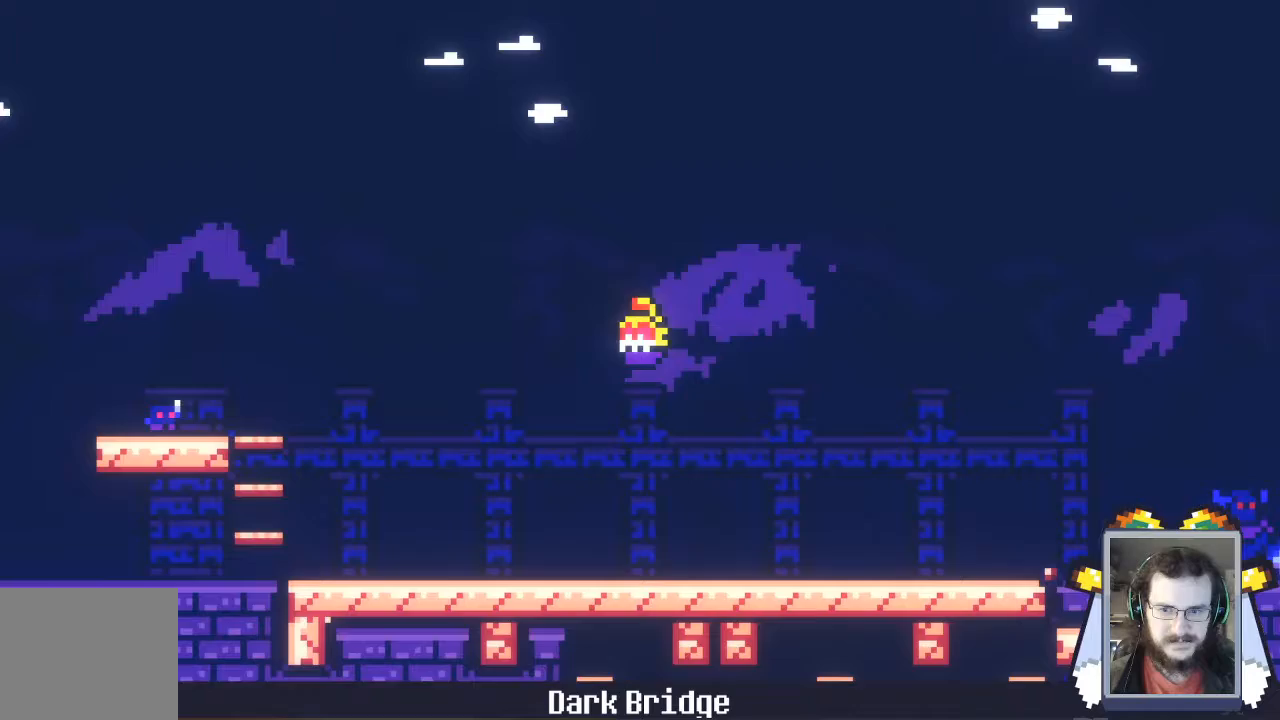
{"buttons": [], "left_stick": "left", "events": []}
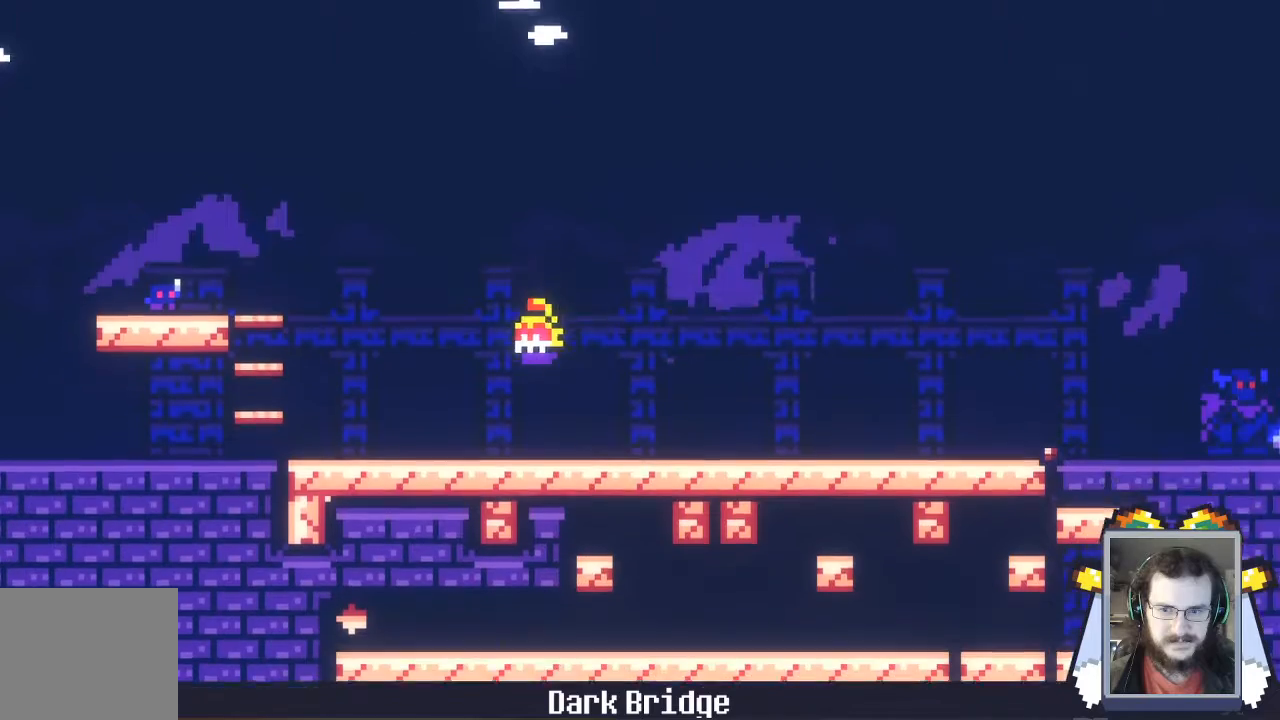
{"buttons": [], "left_stick": "left", "events": []}
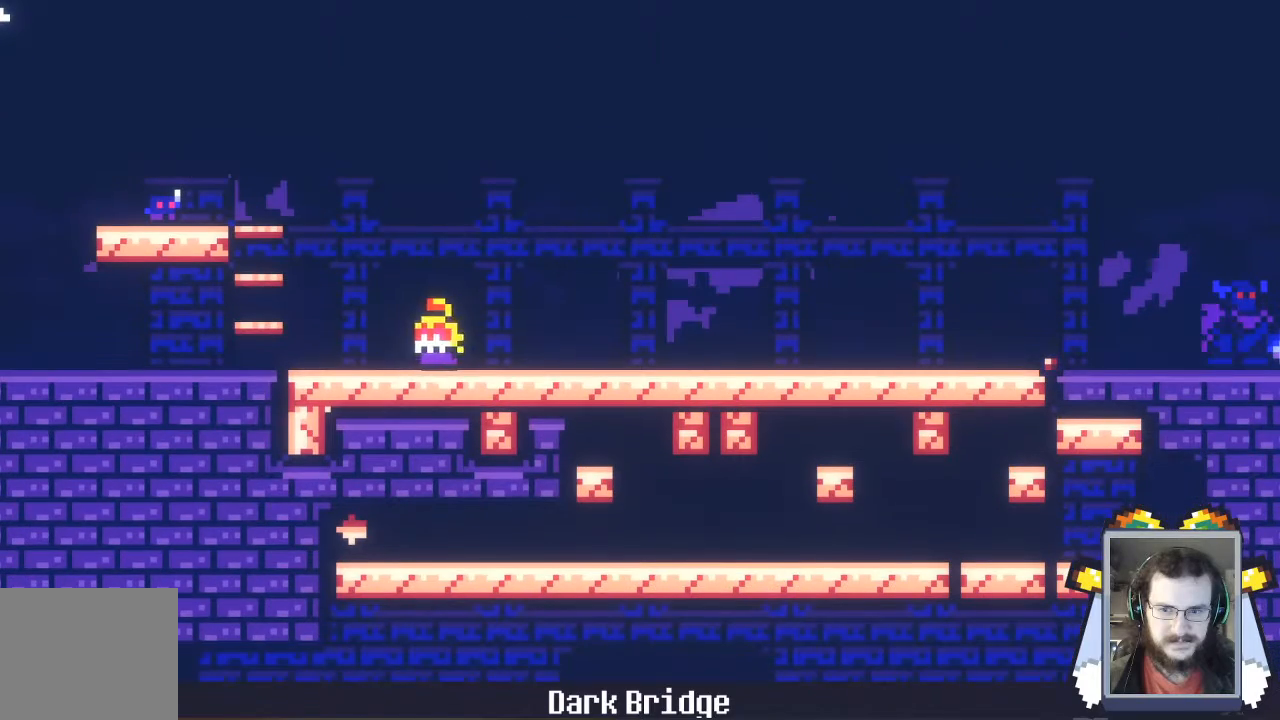
{"buttons": [], "left_stick": "left", "events": []}
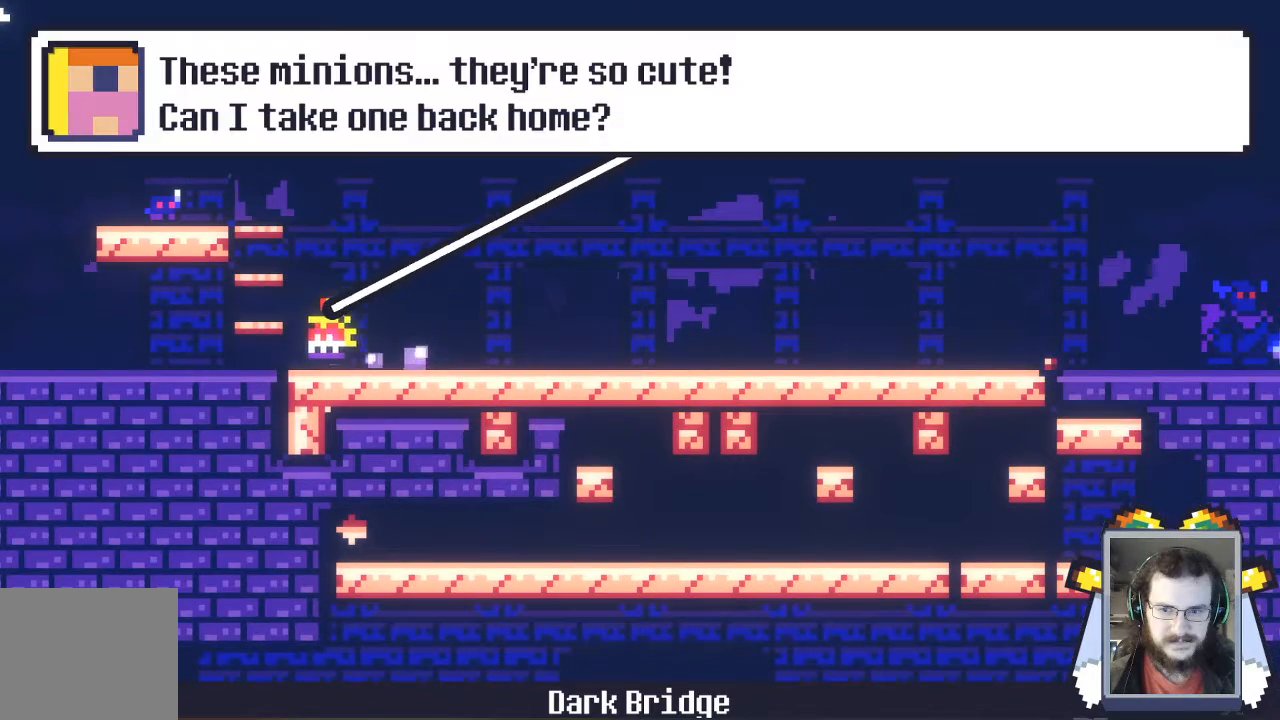
{"buttons": [], "left_stick": "left", "events": []}
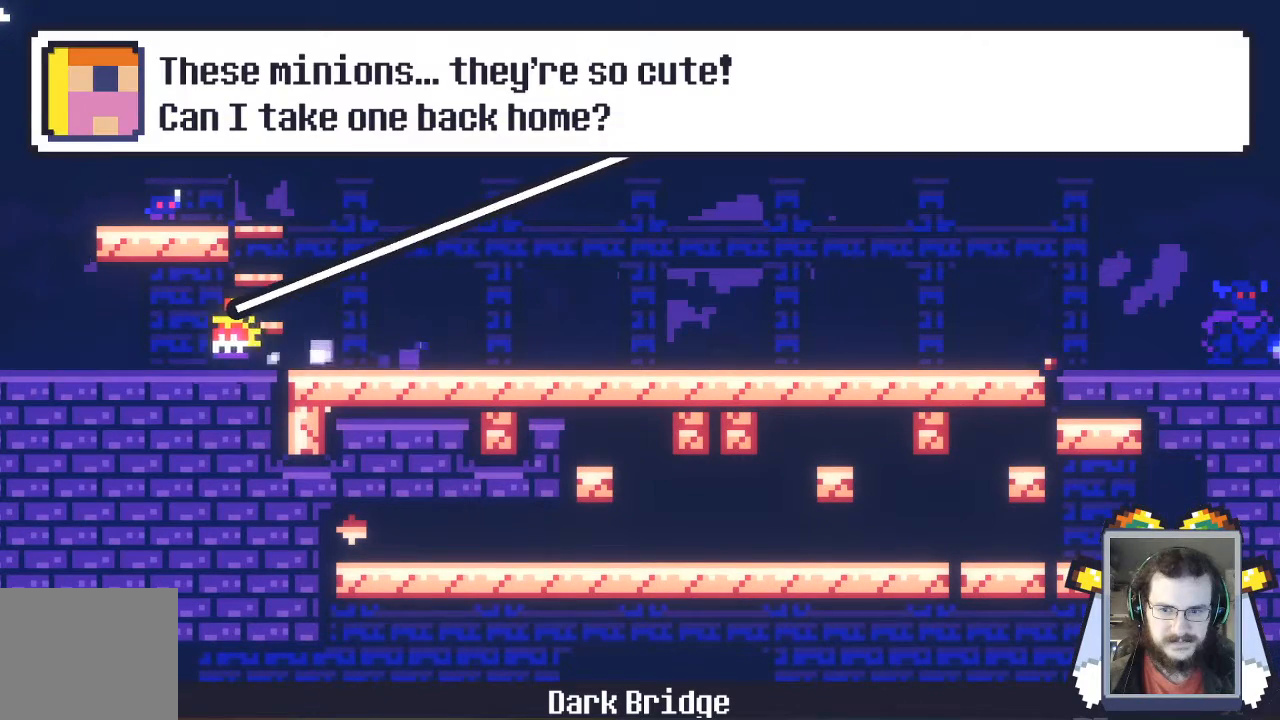
{"buttons": [], "left_stick": "left", "events": []}
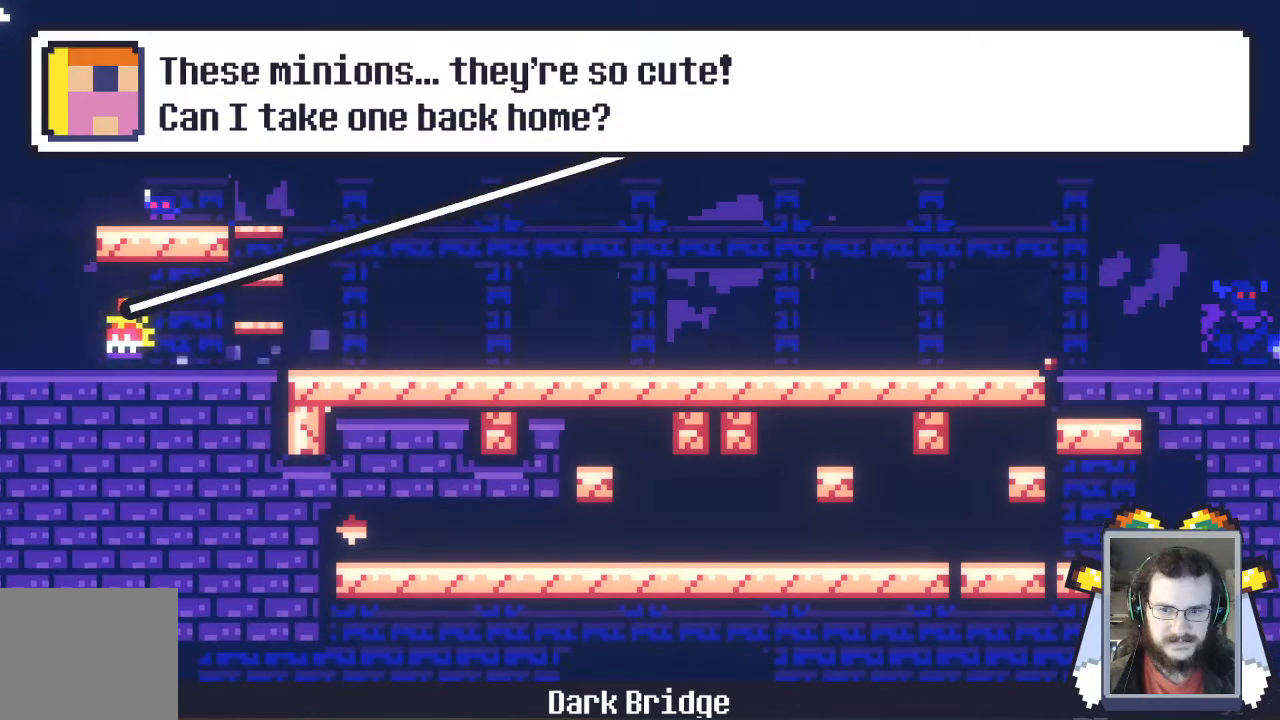
{"buttons": [], "left_stick": "left", "events": []}
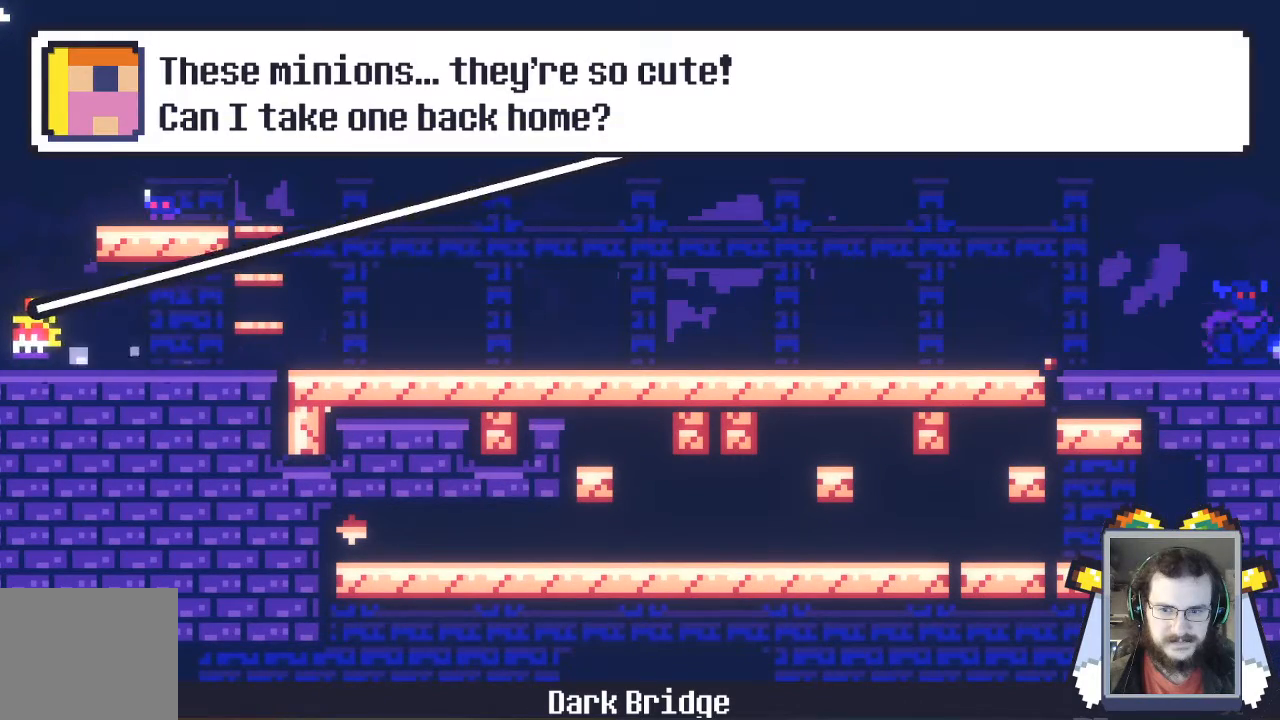
{"buttons": [], "left_stick": "left", "events": []}
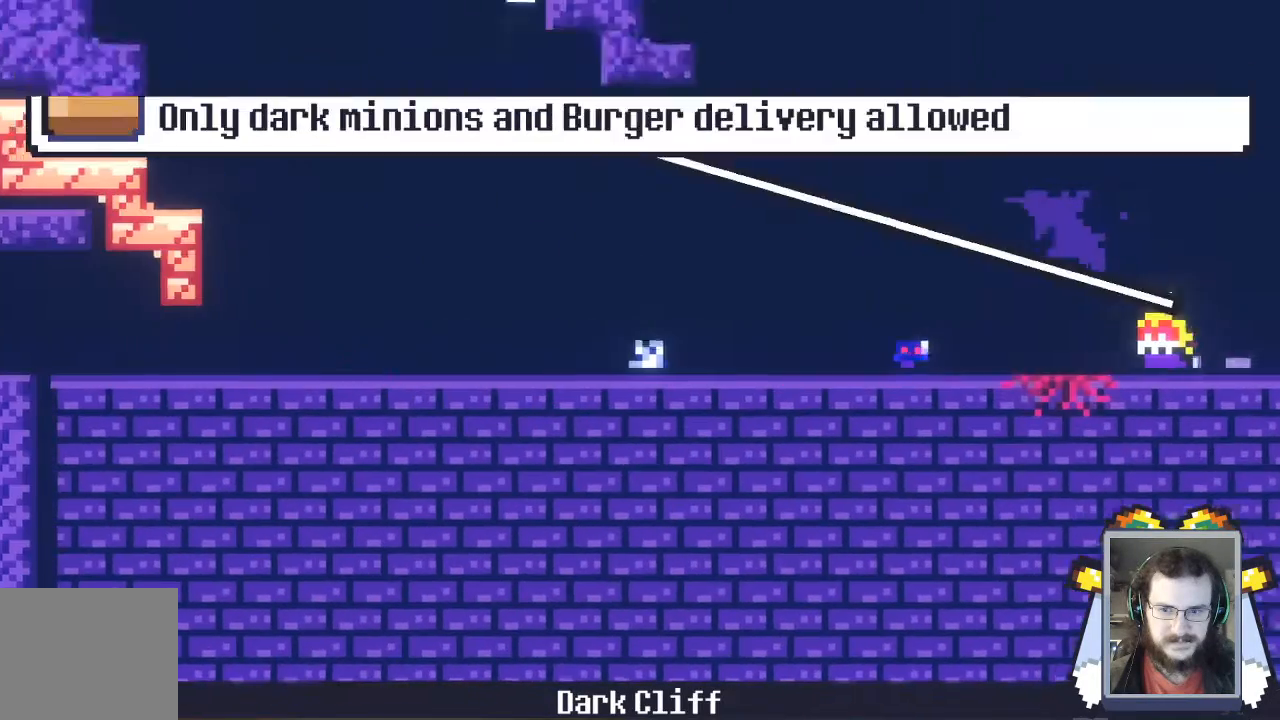
{"buttons": ["A"], "left_stick": "left", "events": [[267, "A", "down"]]}
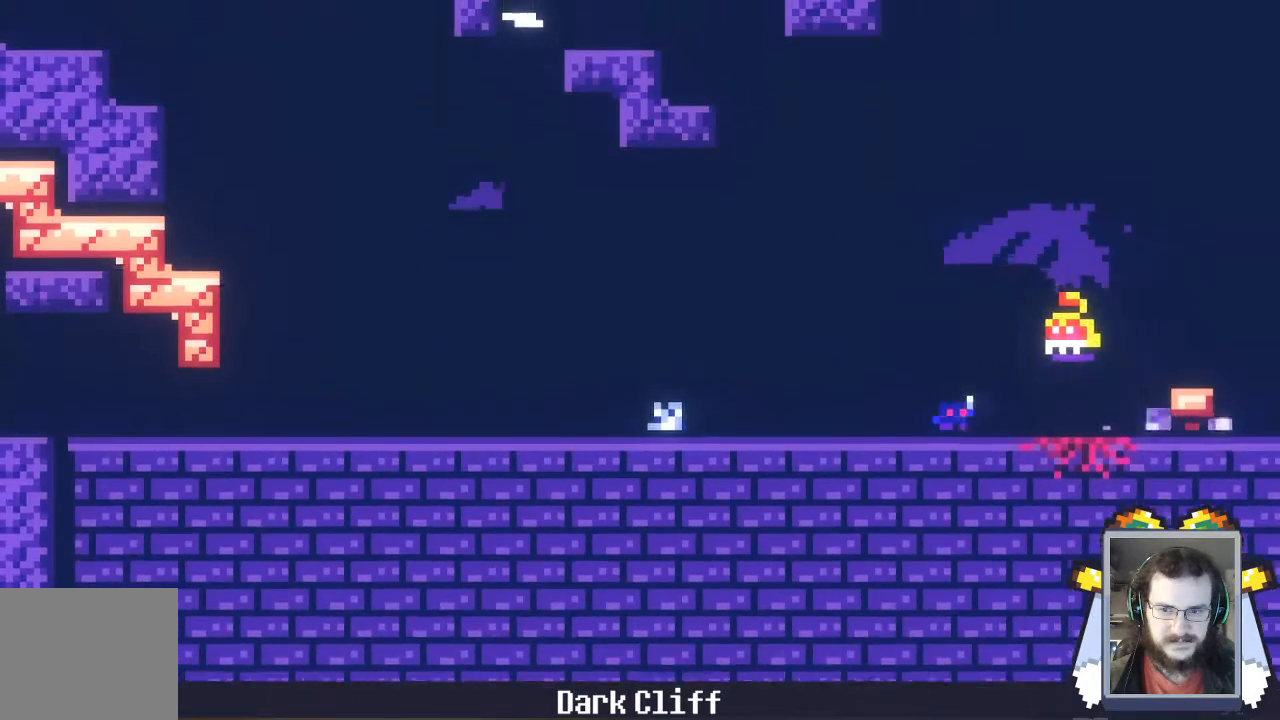
{"buttons": [], "left_stick": "left", "events": [[267, "A", "up"]]}
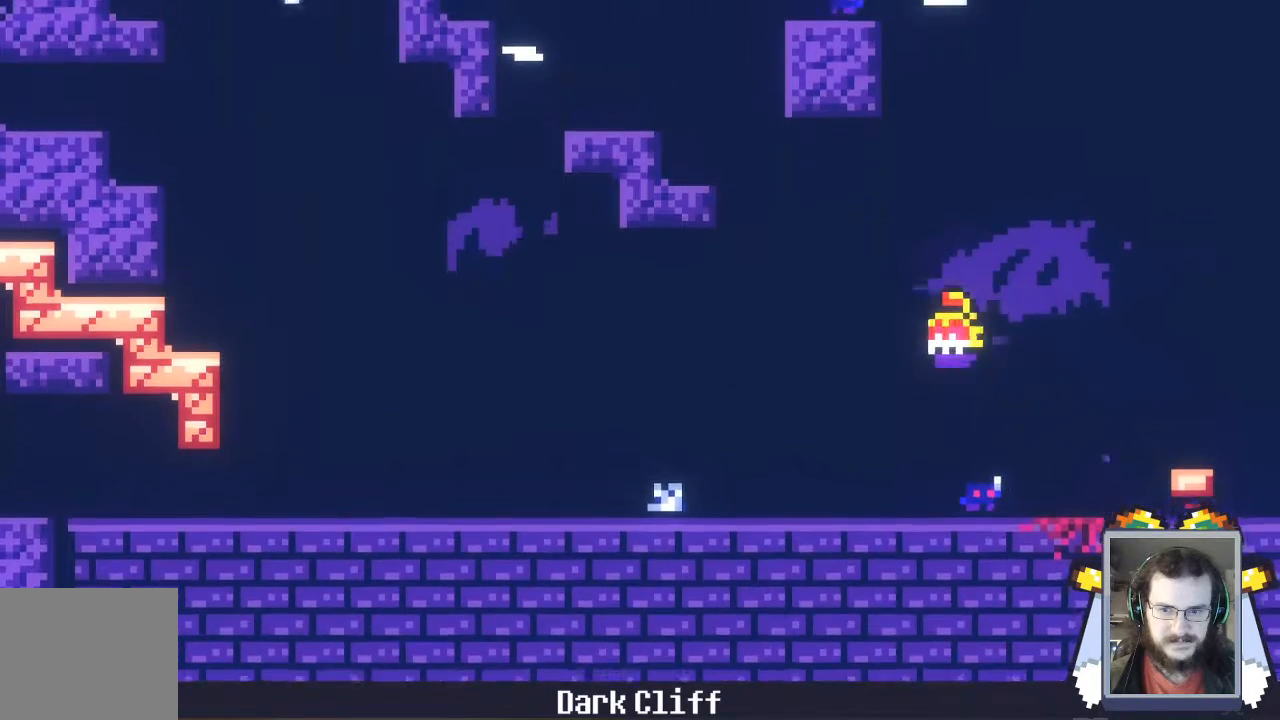
{"buttons": [], "left_stick": "left", "events": []}
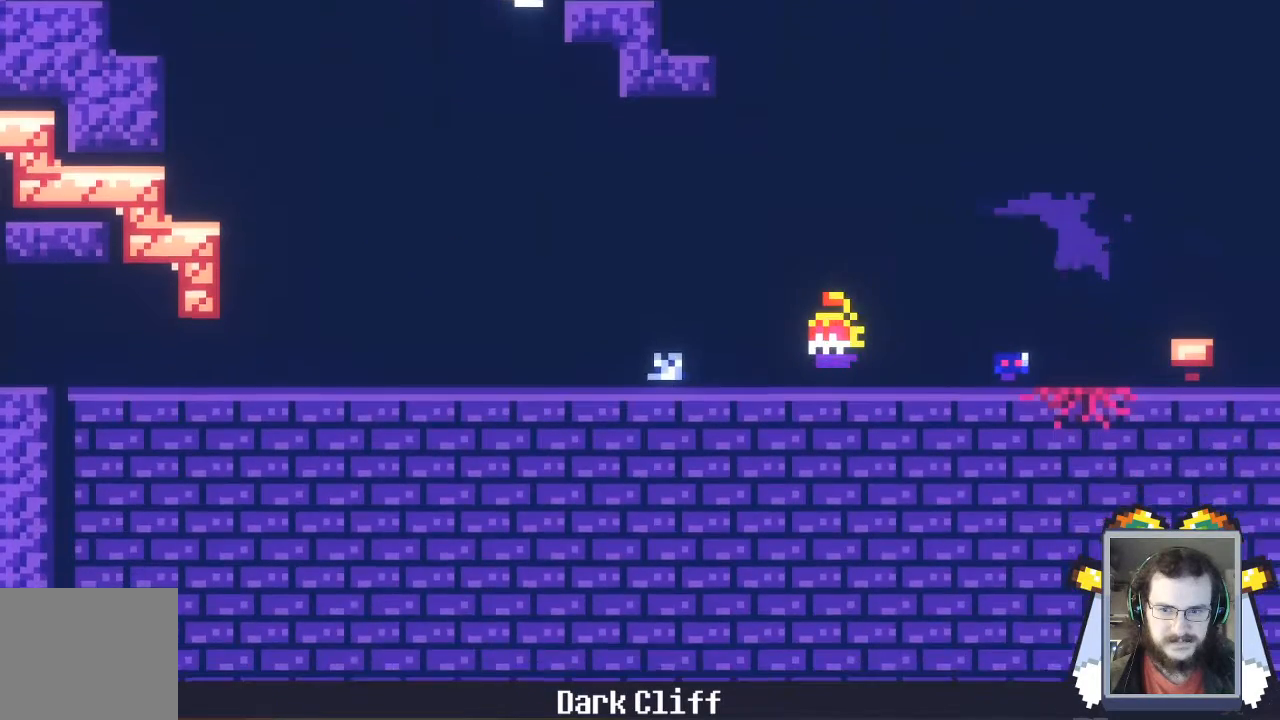
{"buttons": [], "left_stick": "left", "events": [[100, "A", "down"], [433, "A", "up"]]}
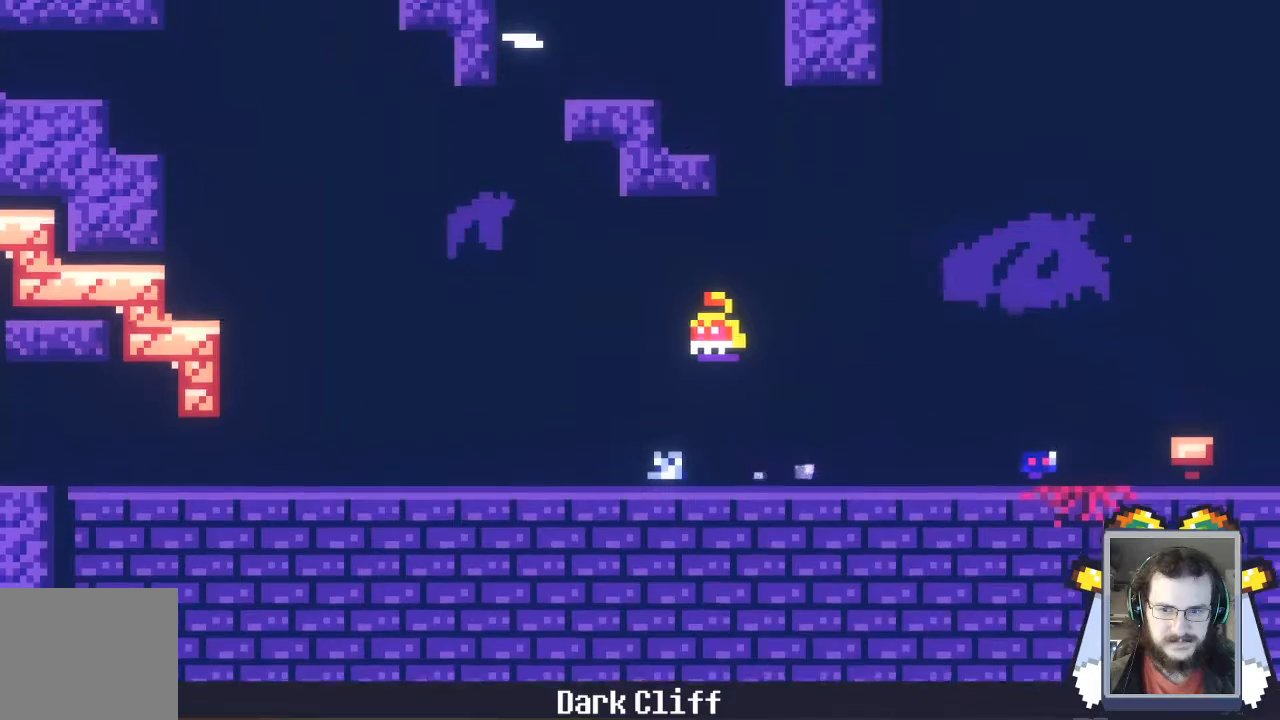
{"buttons": [], "left_stick": "left", "events": []}
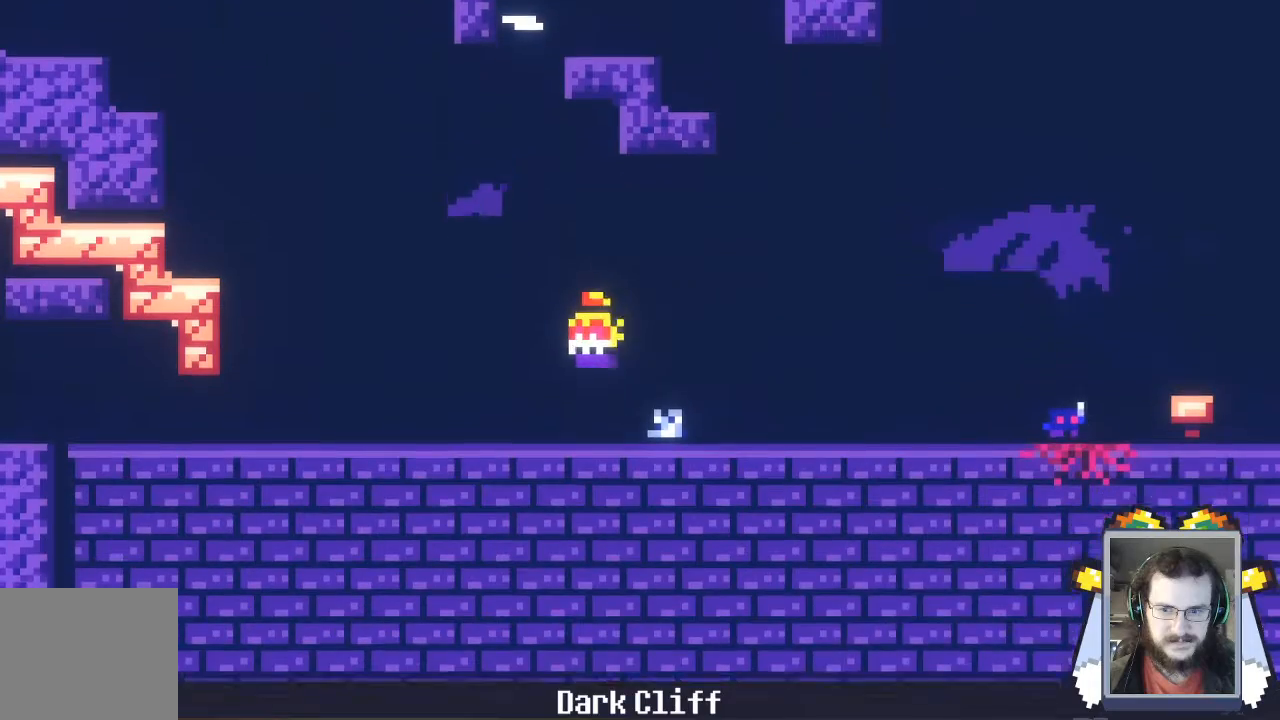
{"buttons": [], "left_stick": "left", "events": []}